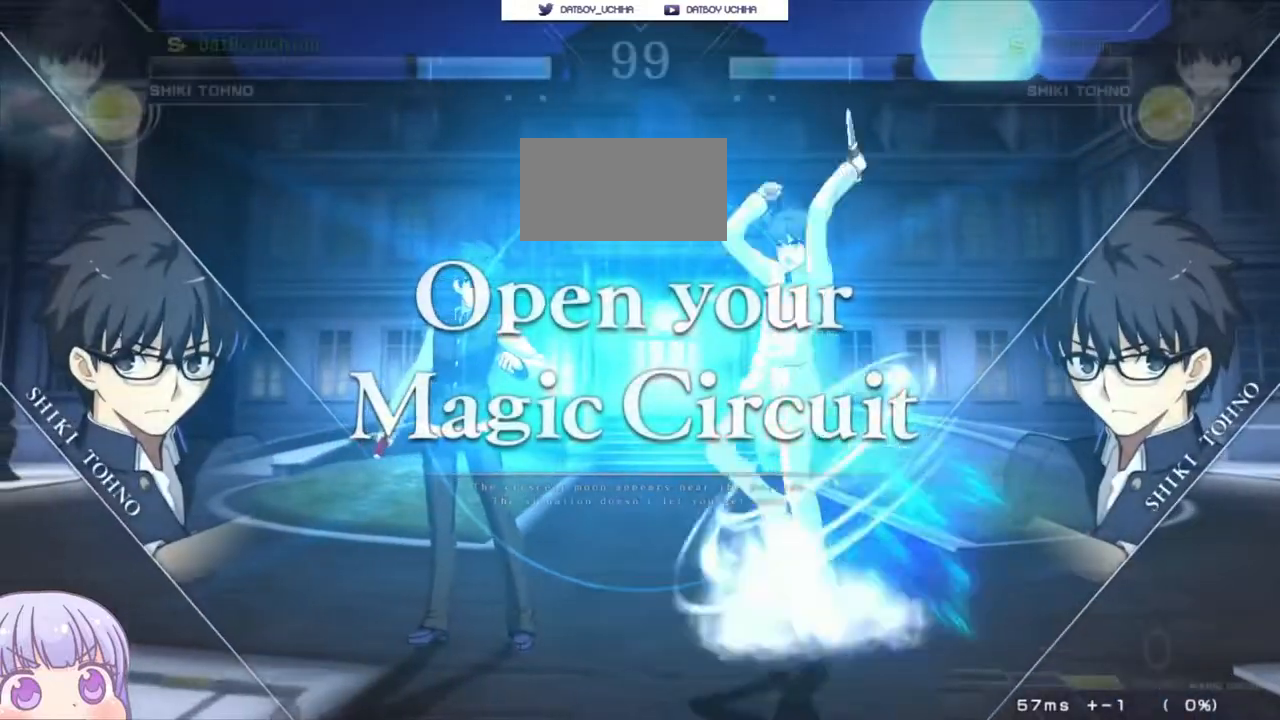
Gameplay with a controller (arcade stick); each line is a JSON object with the inputs held at the frame after it (dt_ms = milliseconds from this image to that frame). "events" lists button and stick changes between this image and that frame as [ms after this image, input, new state], when the widget could be followed in between. Not read: L3 R3.
{"dt_ms": 500, "buttons": [], "left_stick": "center", "events": [[200, "left_stick", "up-left"], [467, "left_stick", "center"]]}
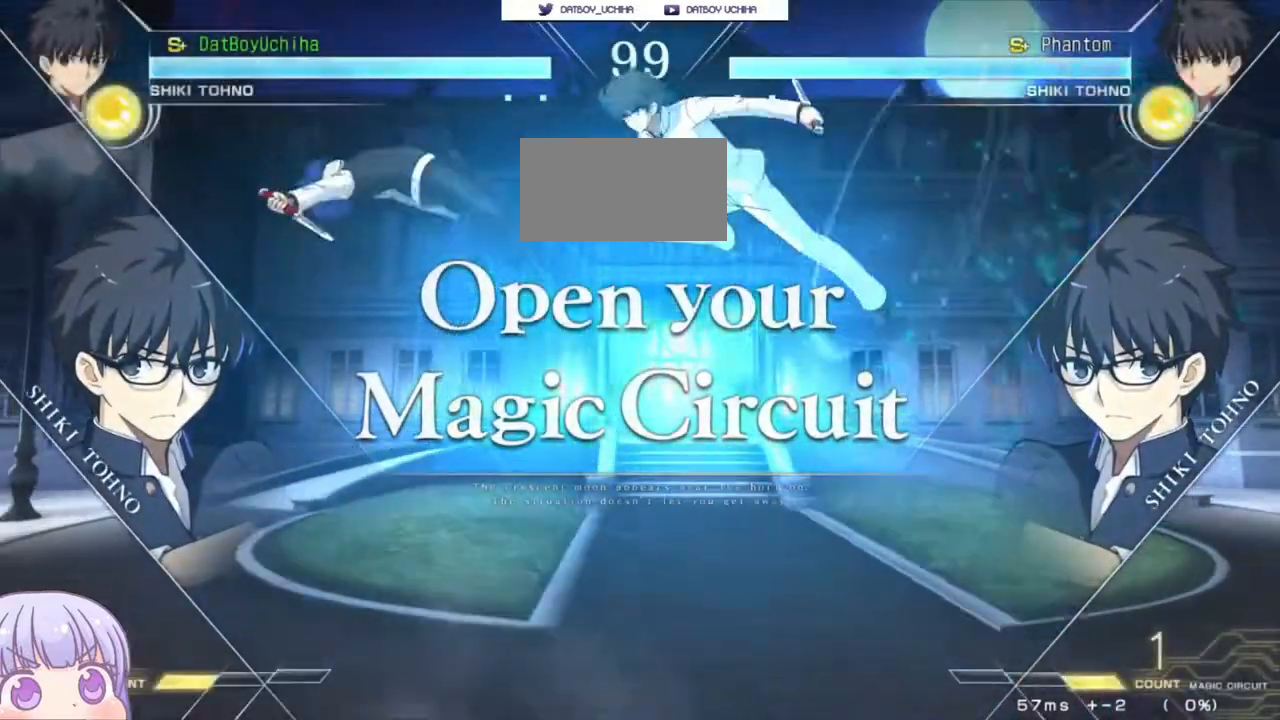
{"dt_ms": 500, "buttons": [], "left_stick": "center", "events": []}
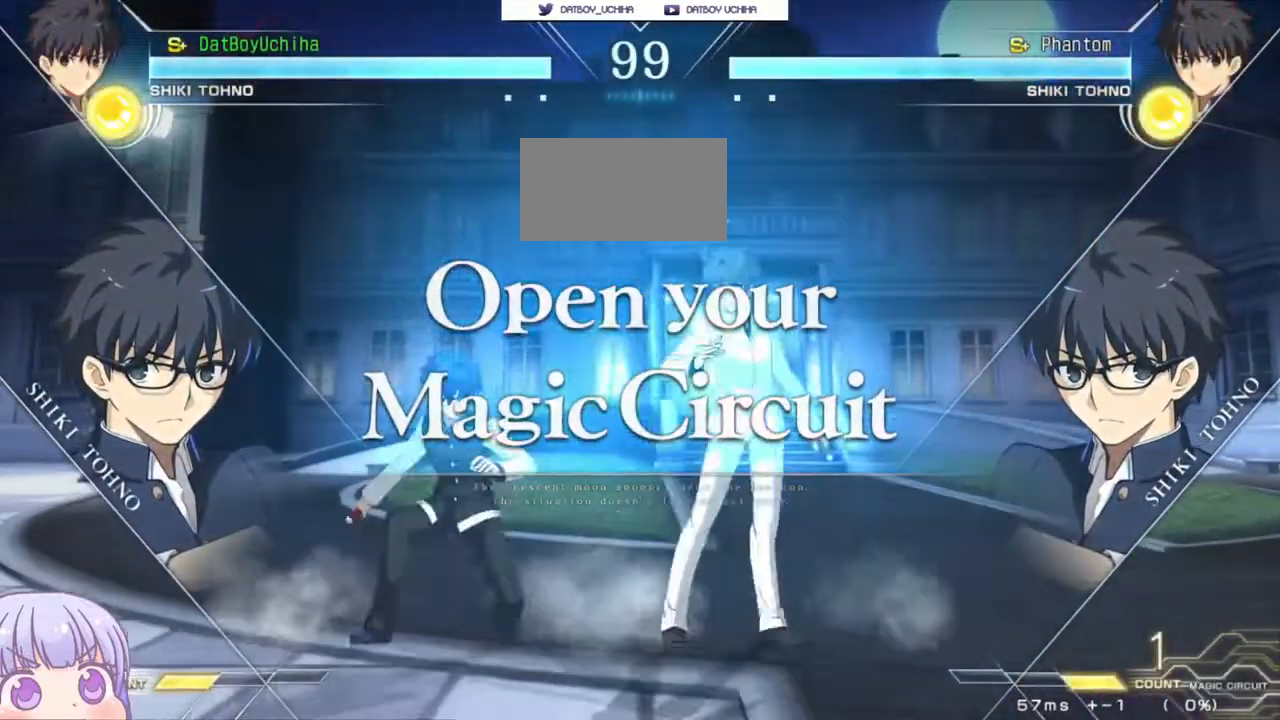
{"dt_ms": 500, "buttons": [], "left_stick": "center", "events": [[183, "left_stick", "left"], [233, "left_stick", "up-left"], [417, "left_stick", "center"]]}
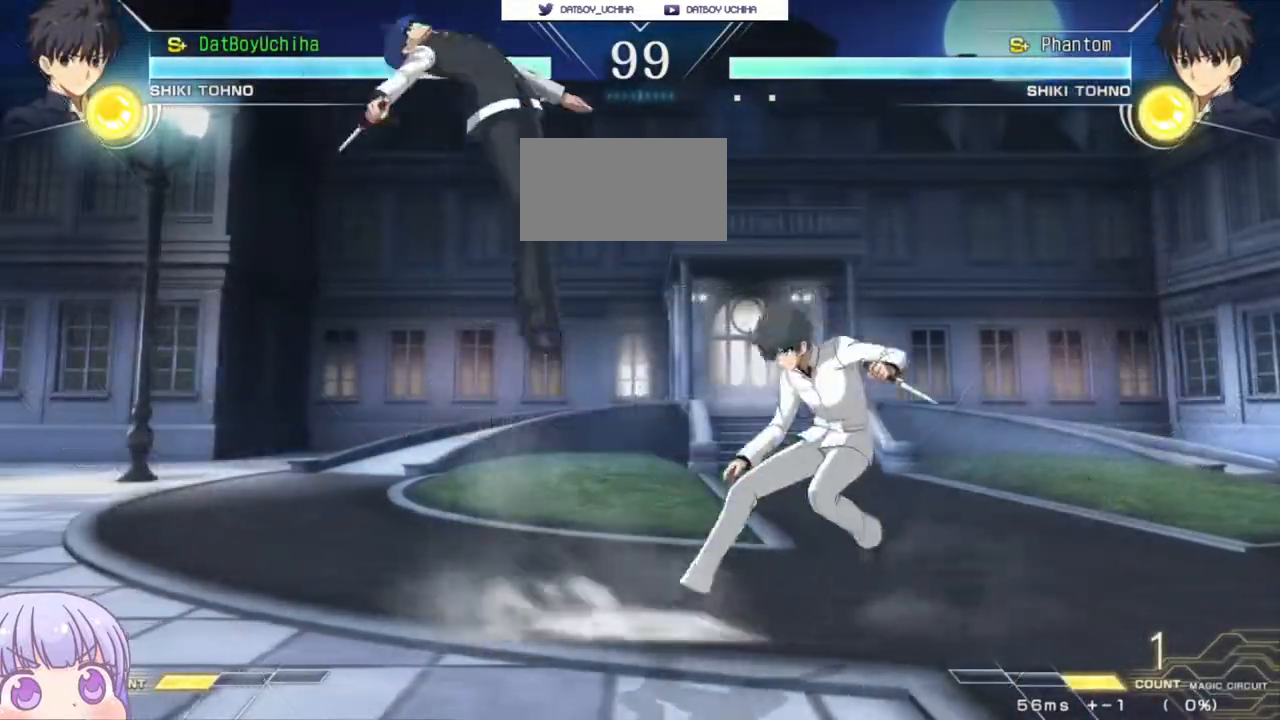
{"dt_ms": 500, "buttons": [], "left_stick": "up", "events": [[383, "left_stick", "down"], [450, "left_stick", "center"], [500, "left_stick", "up"]]}
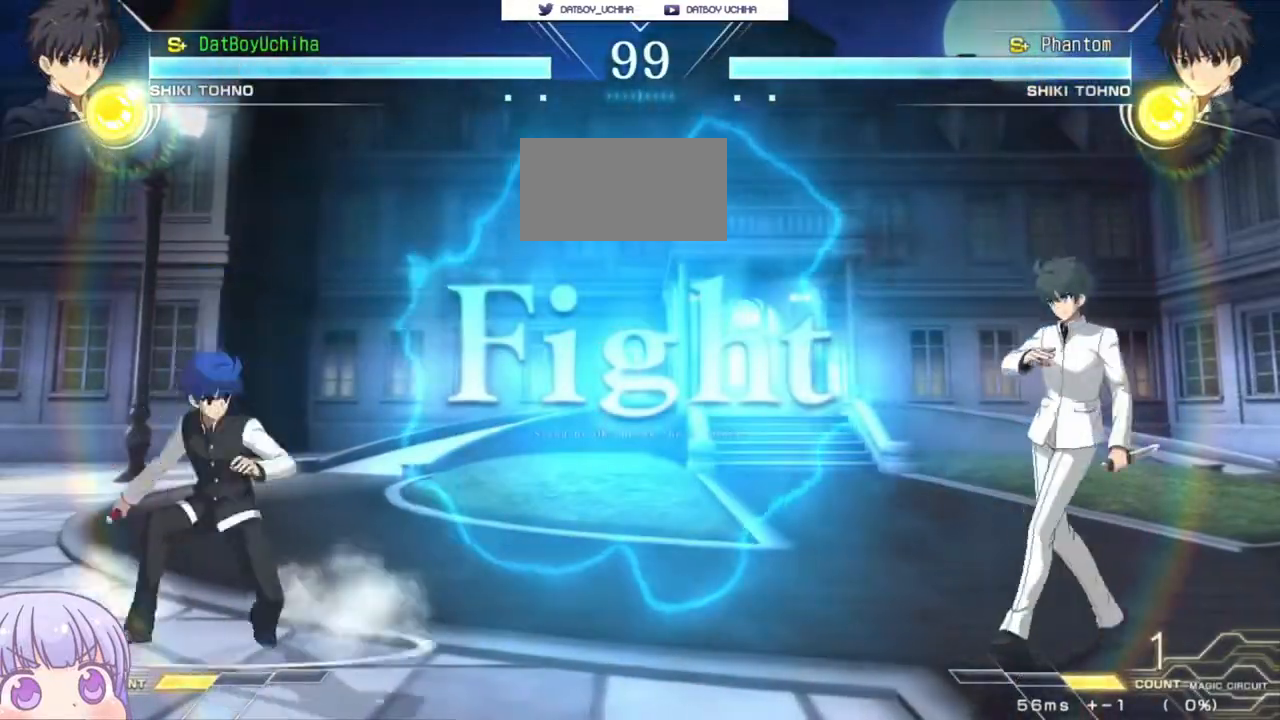
{"dt_ms": 500, "buttons": ["SQUARE"], "left_stick": "center", "events": [[100, "left_stick", "center"], [483, "SQUARE", "down"]]}
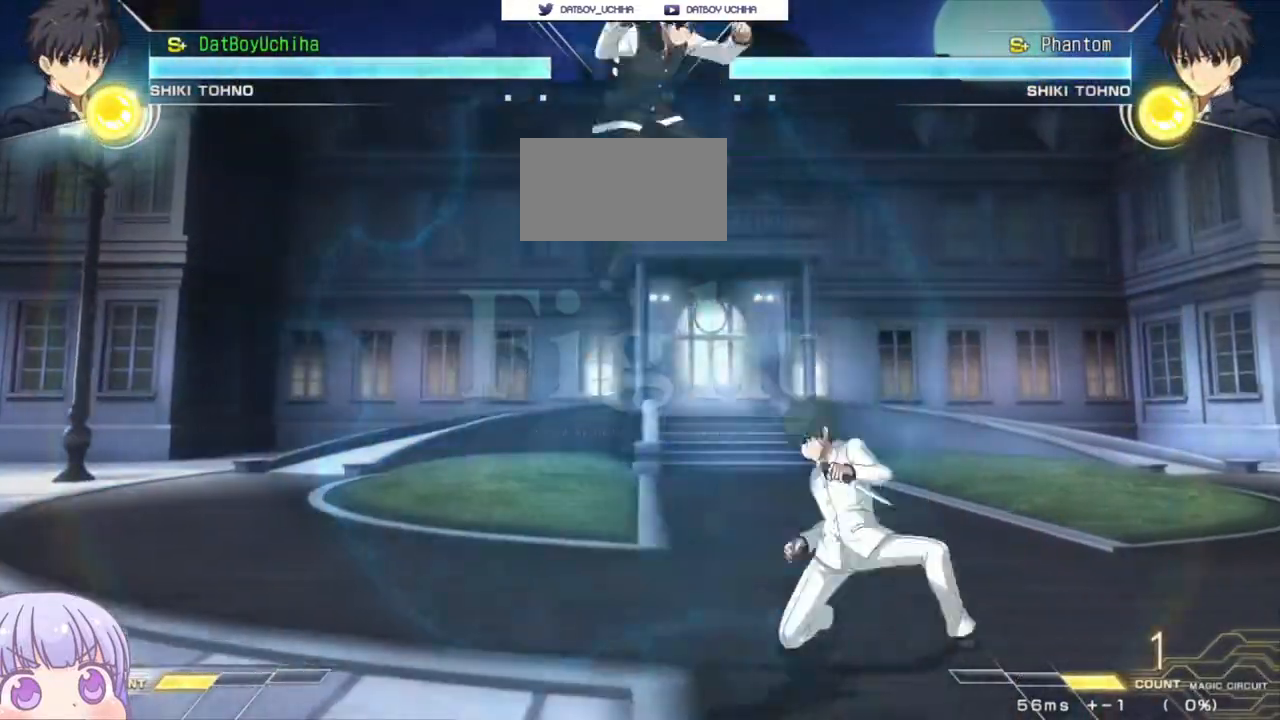
{"dt_ms": 500, "buttons": [], "left_stick": "down", "events": [[50, "SQUARE", "up"], [250, "left_stick", "down"], [317, "SQUARE", "down"], [400, "SQUARE", "up"]]}
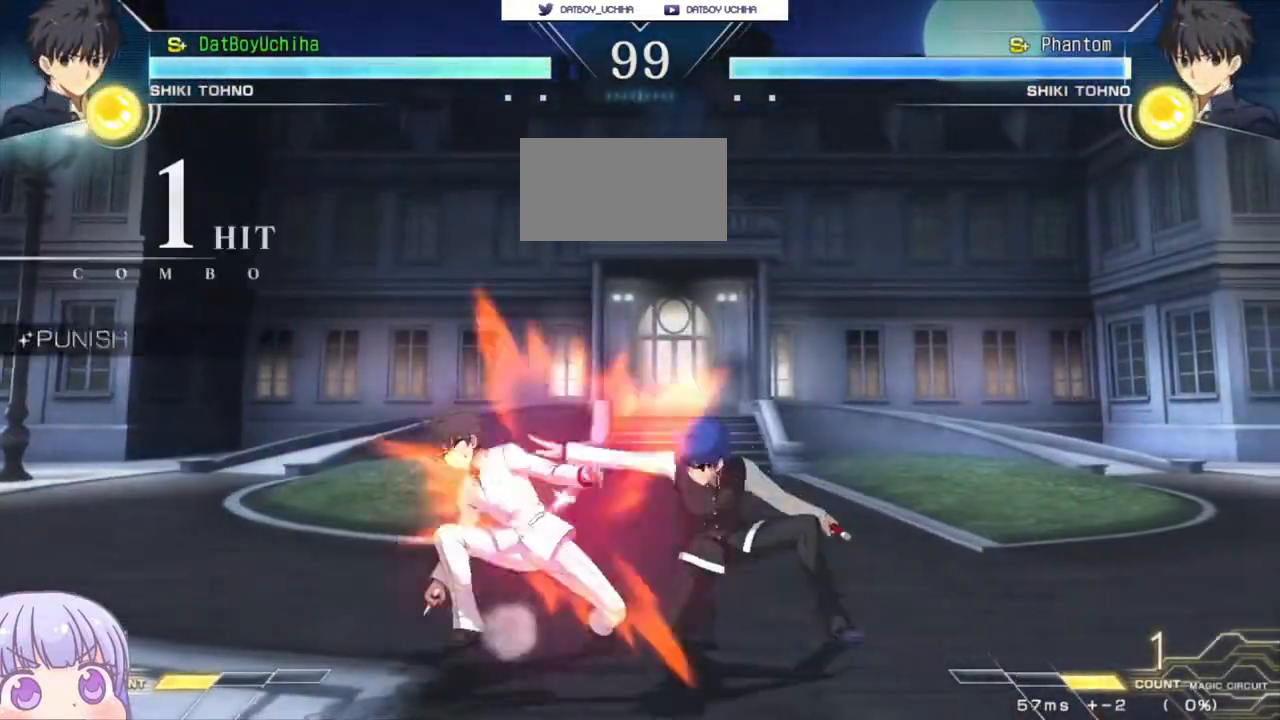
{"dt_ms": 500, "buttons": ["R1"], "left_stick": "center", "events": [[17, "TRIANGLE", "down"], [50, "TRIANGLE", "up"], [133, "left_stick", "center"], [450, "R1", "down"]]}
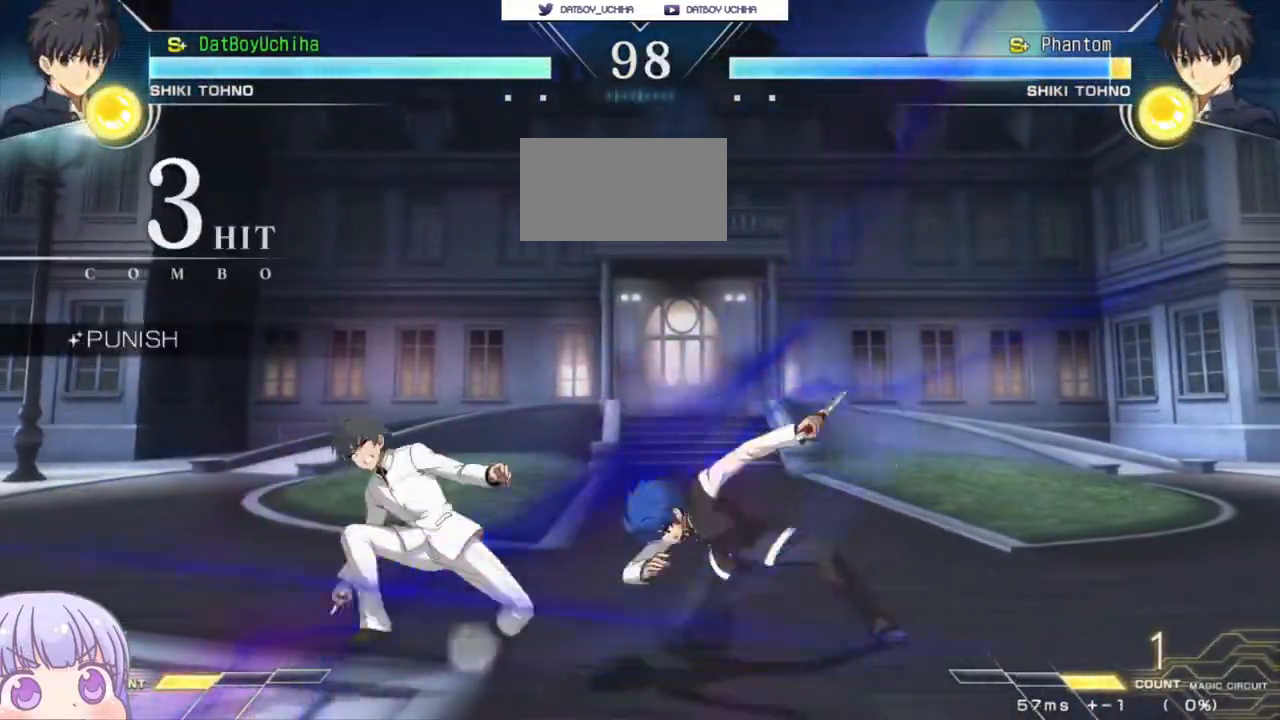
{"dt_ms": 500, "buttons": [], "left_stick": "down", "events": [[17, "R1", "up"], [83, "left_stick", "down"], [350, "R1", "down"], [433, "R1", "up"]]}
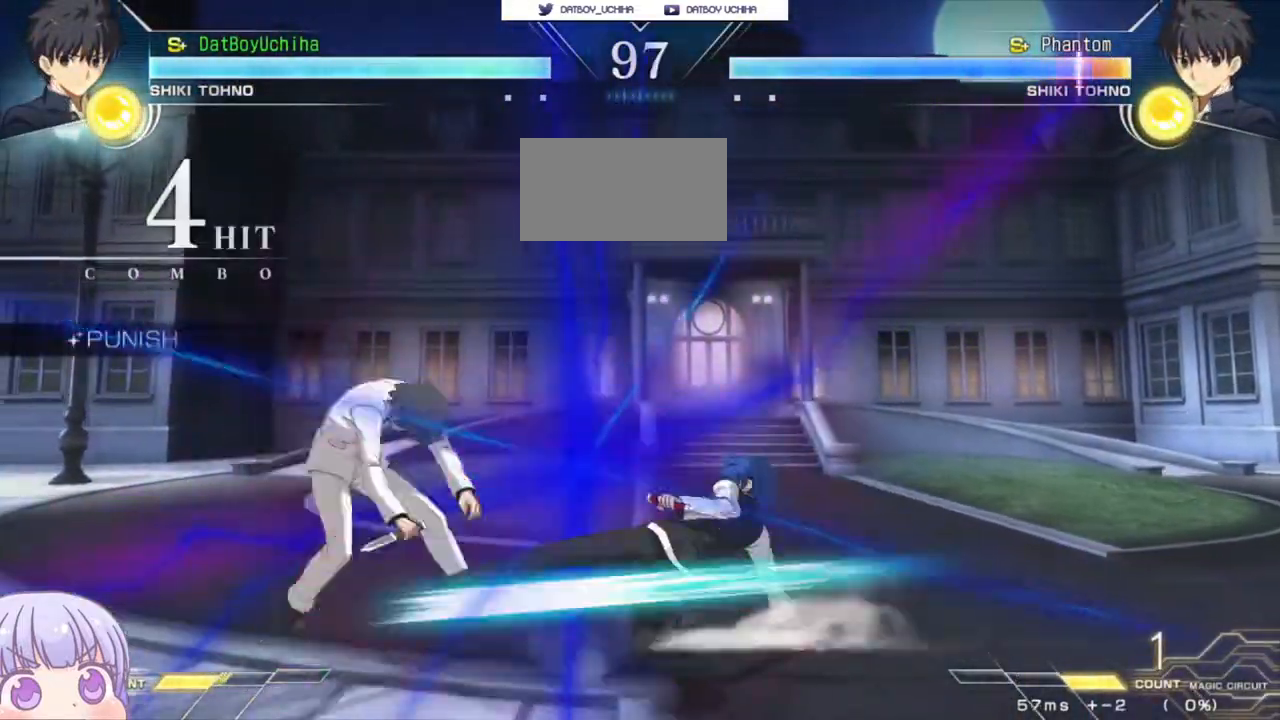
{"dt_ms": 500, "buttons": [], "left_stick": "center", "events": [[17, "left_stick", "right"], [67, "left_stick", "center"], [100, "TRIANGLE", "down"], [167, "TRIANGLE", "up"]]}
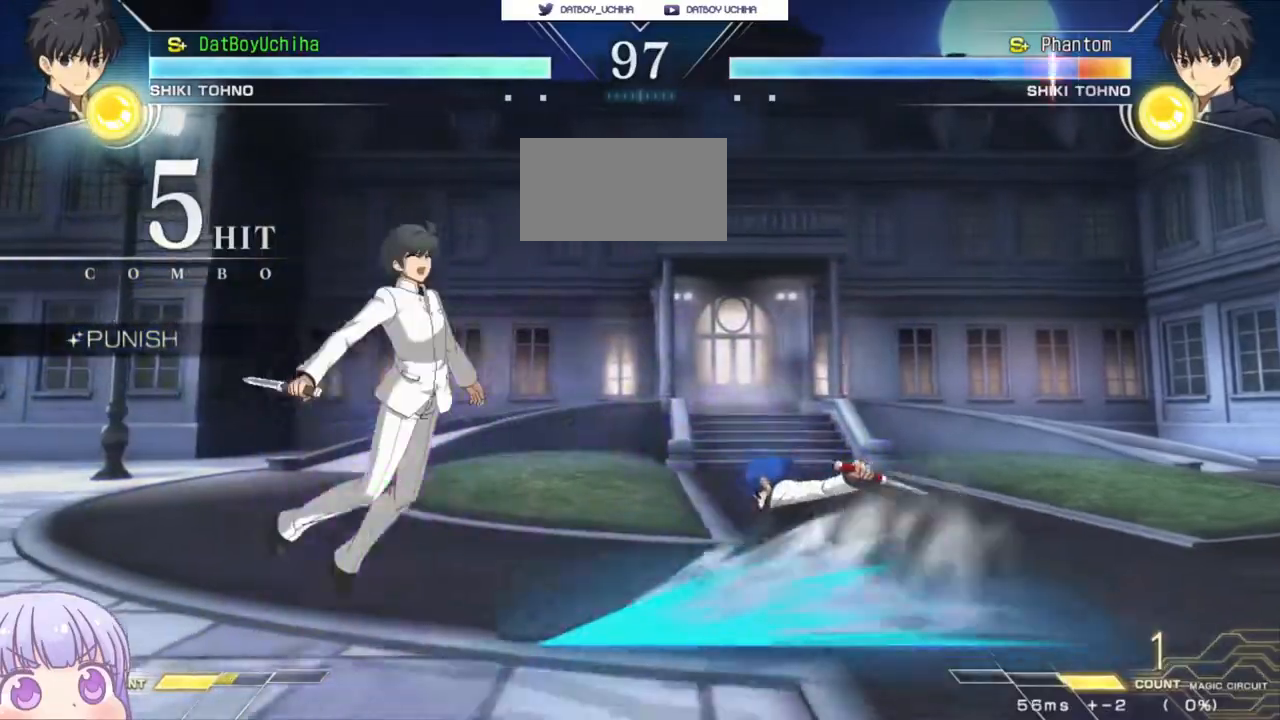
{"dt_ms": 500, "buttons": [], "left_stick": "up-left", "events": [[67, "TRIANGLE", "down"], [133, "TRIANGLE", "up"], [400, "left_stick", "up-left"]]}
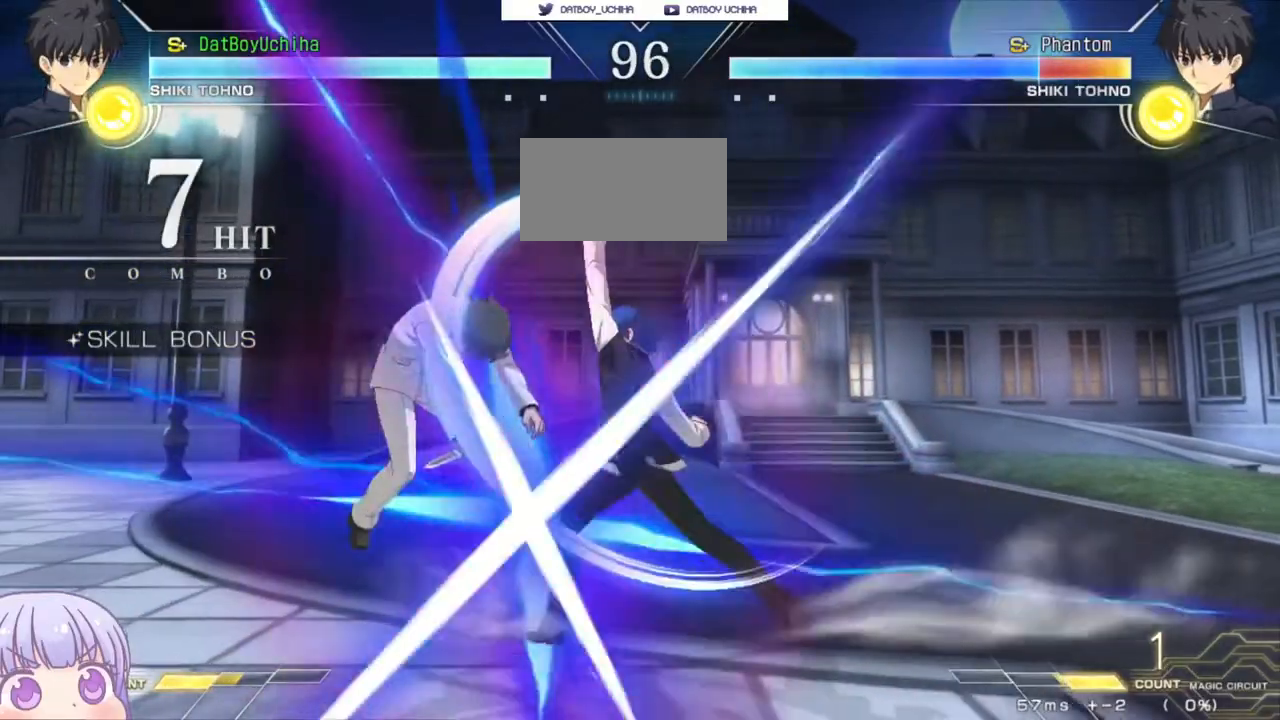
{"dt_ms": 1000, "buttons": [], "left_stick": "center"}
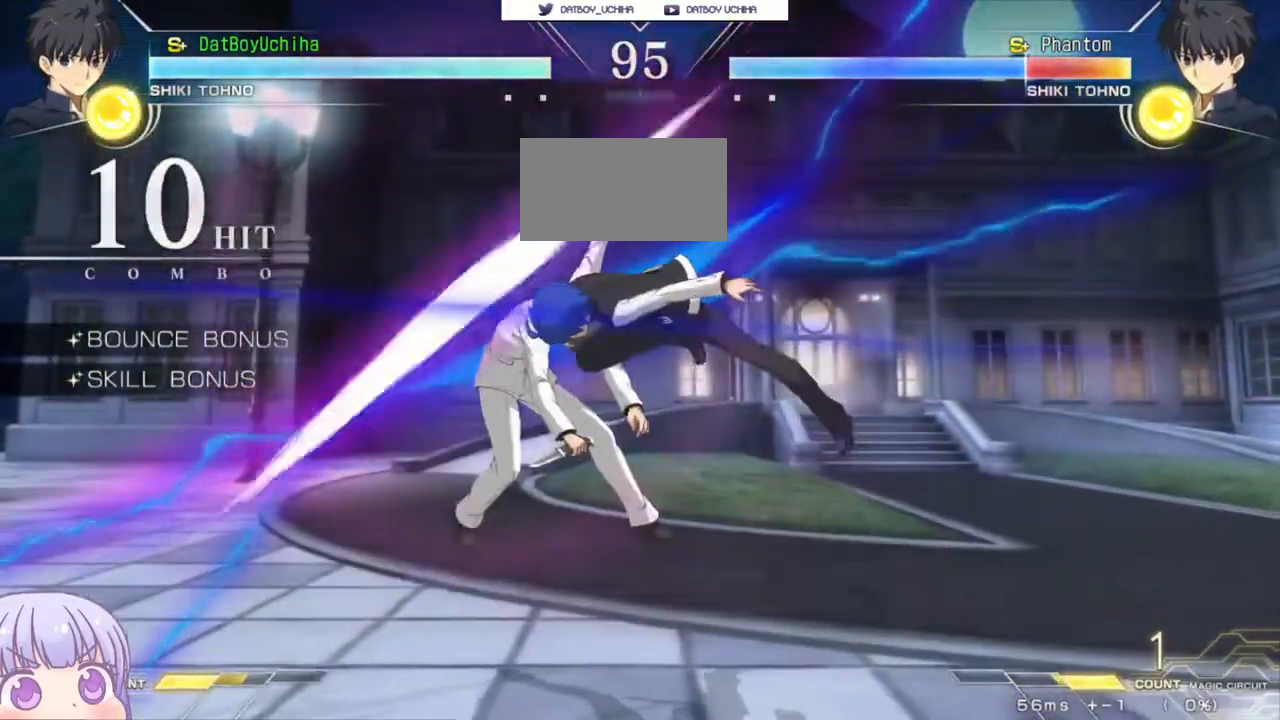
{"dt_ms": 500, "buttons": [], "left_stick": "center", "events": [[150, "TRIANGLE", "down"], [233, "TRIANGLE", "up"]]}
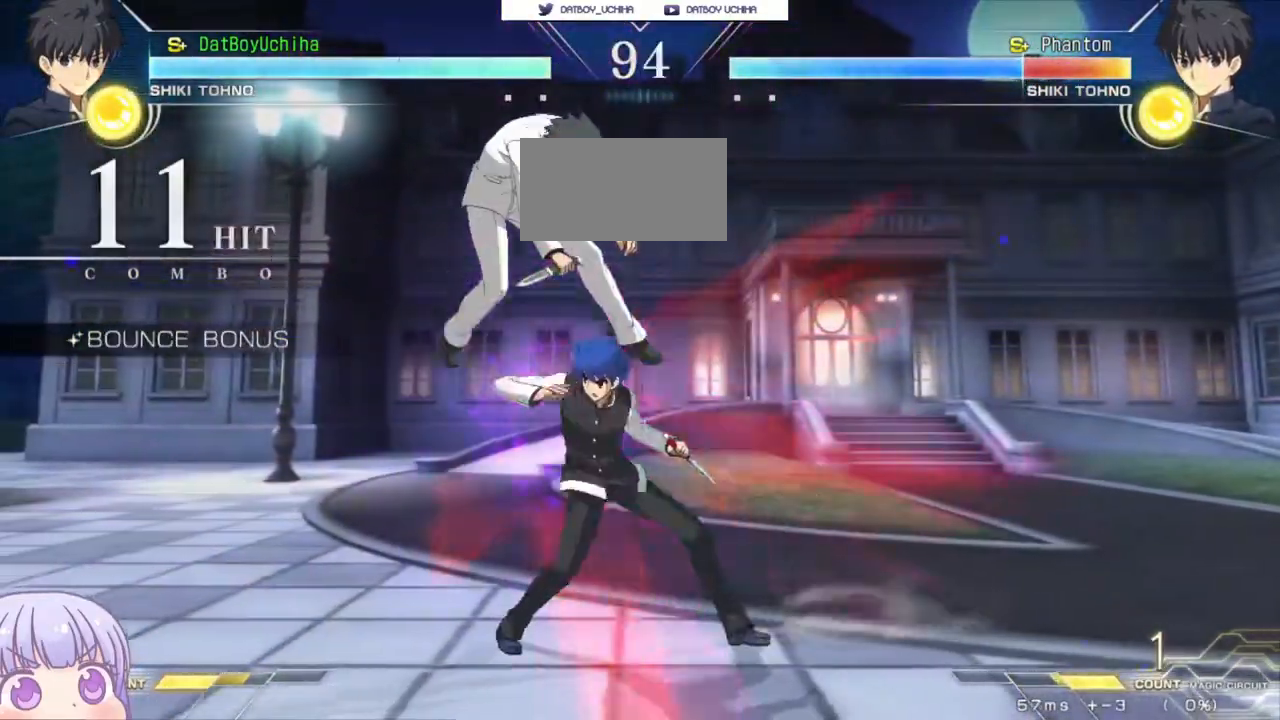
{"dt_ms": 1000, "buttons": [], "left_stick": "down"}
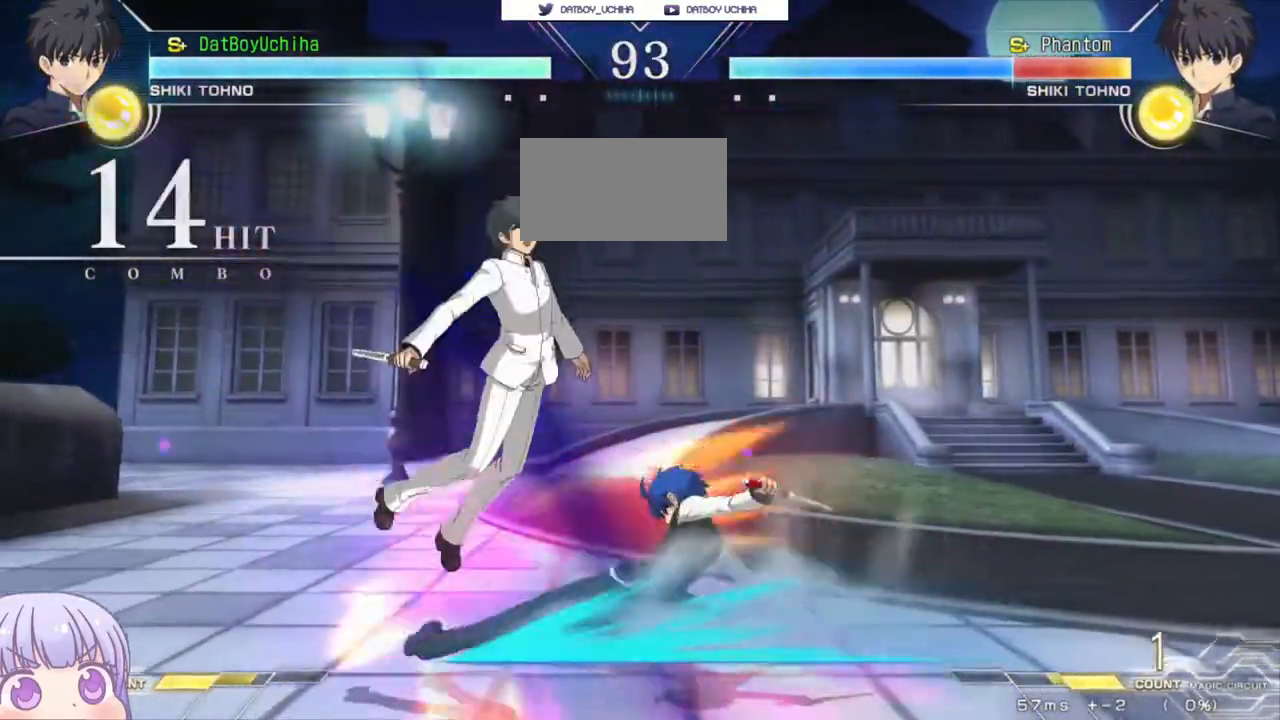
{"dt_ms": 500, "buttons": ["SQUARE"], "left_stick": "center"}
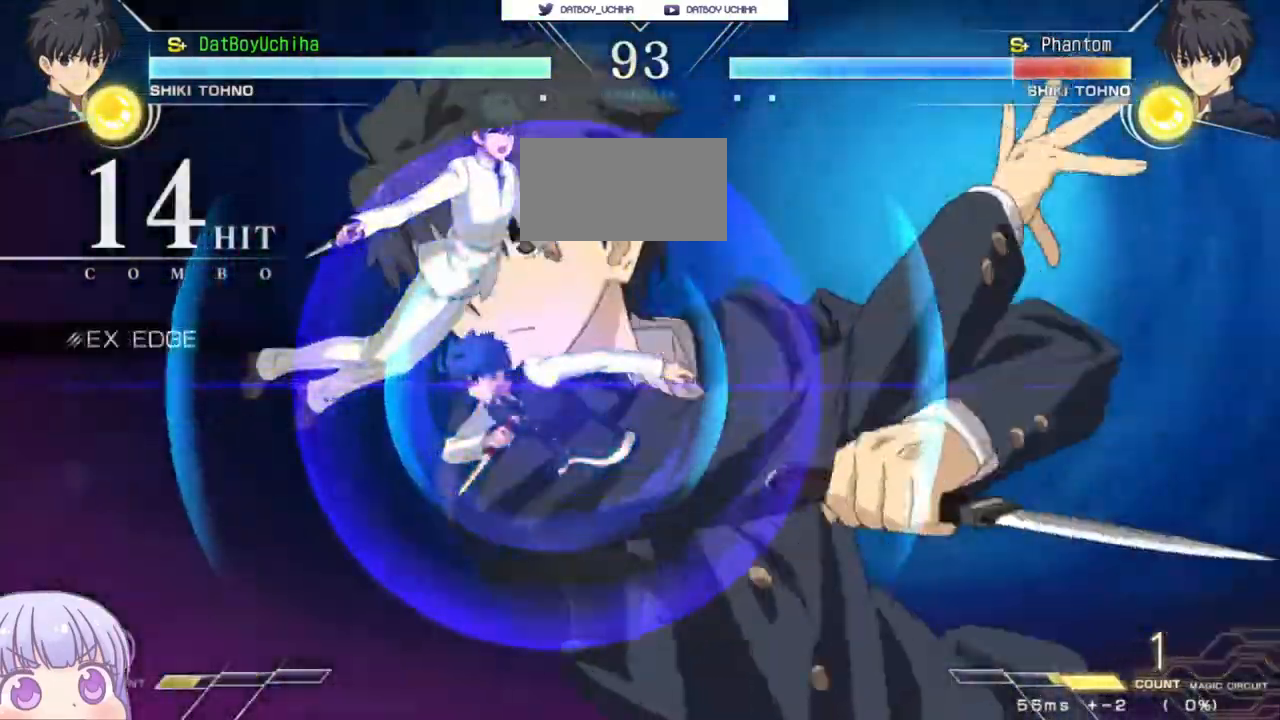
{"dt_ms": 500, "buttons": ["SQUARE"], "left_stick": "center", "events": [[50, "SQUARE", "up"], [150, "SQUARE", "down"], [217, "SQUARE", "up"], [317, "SQUARE", "down"], [383, "SQUARE", "up"], [483, "SQUARE", "down"]]}
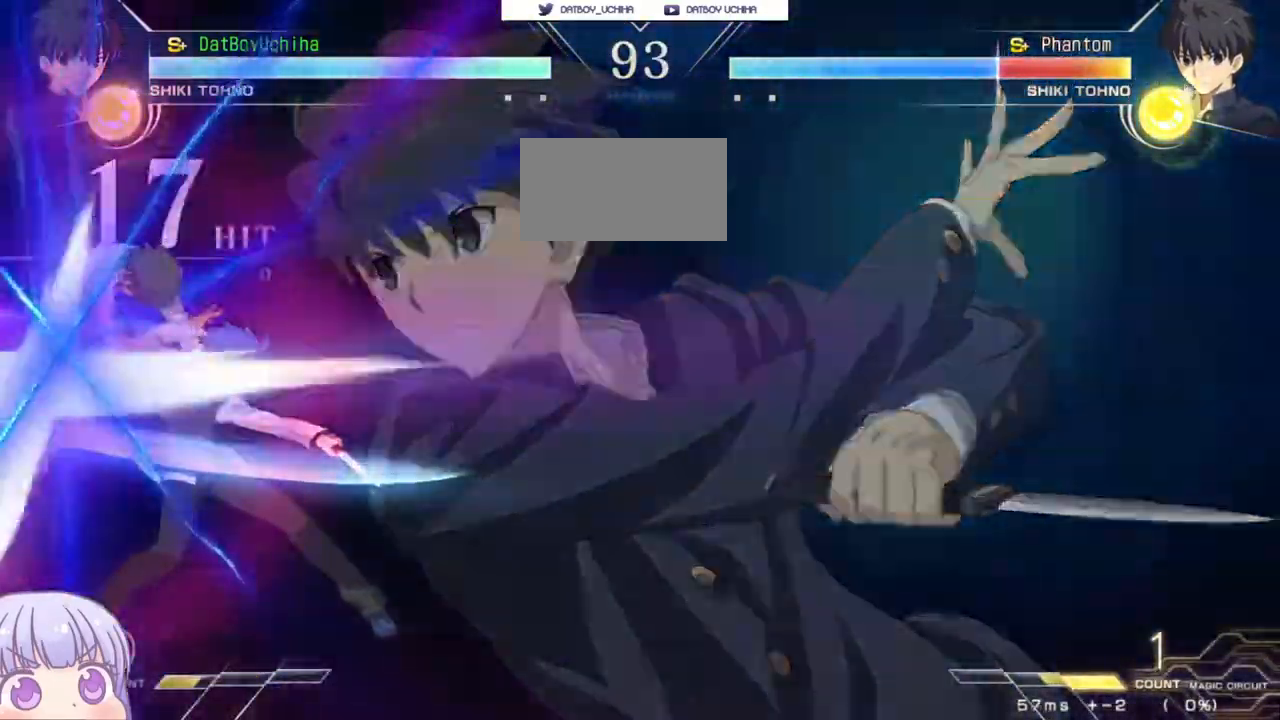
{"dt_ms": 1000, "buttons": [], "left_stick": "down"}
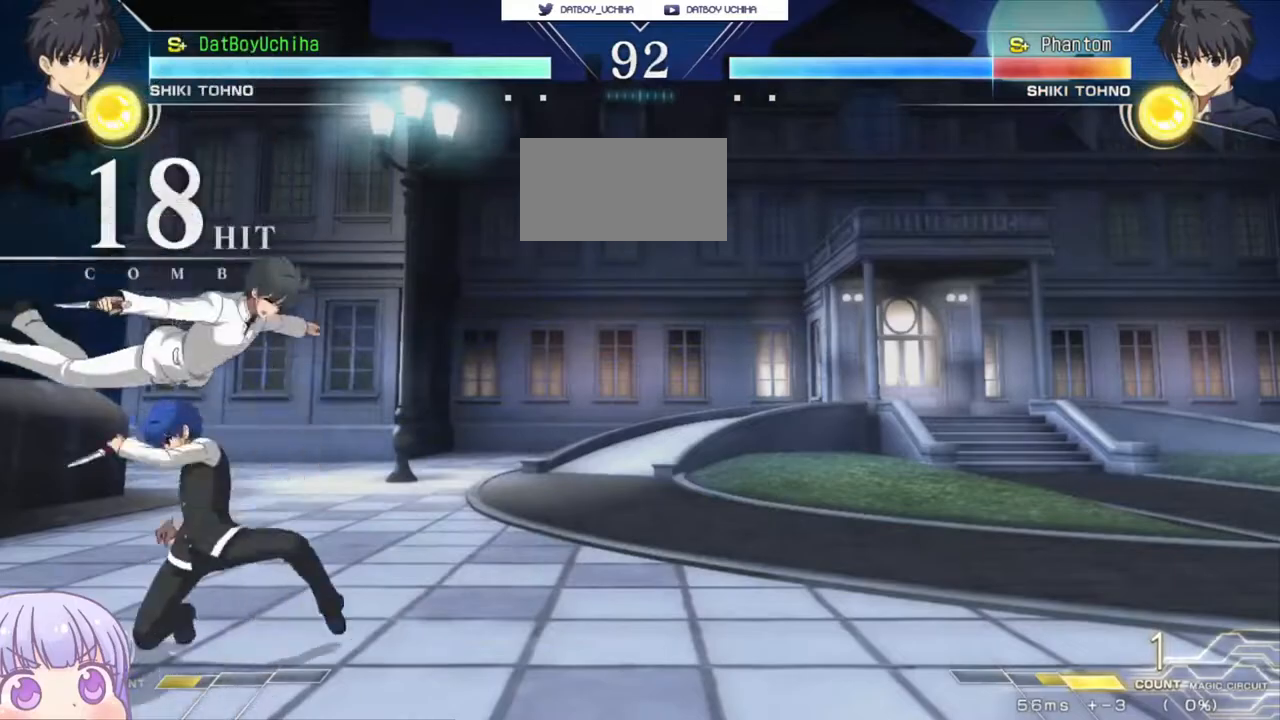
{"dt_ms": 500, "buttons": [], "left_stick": "center", "events": [[33, "left_stick", "down-left"], [133, "R1", "down"], [217, "R1", "up"], [283, "left_stick", "center"]]}
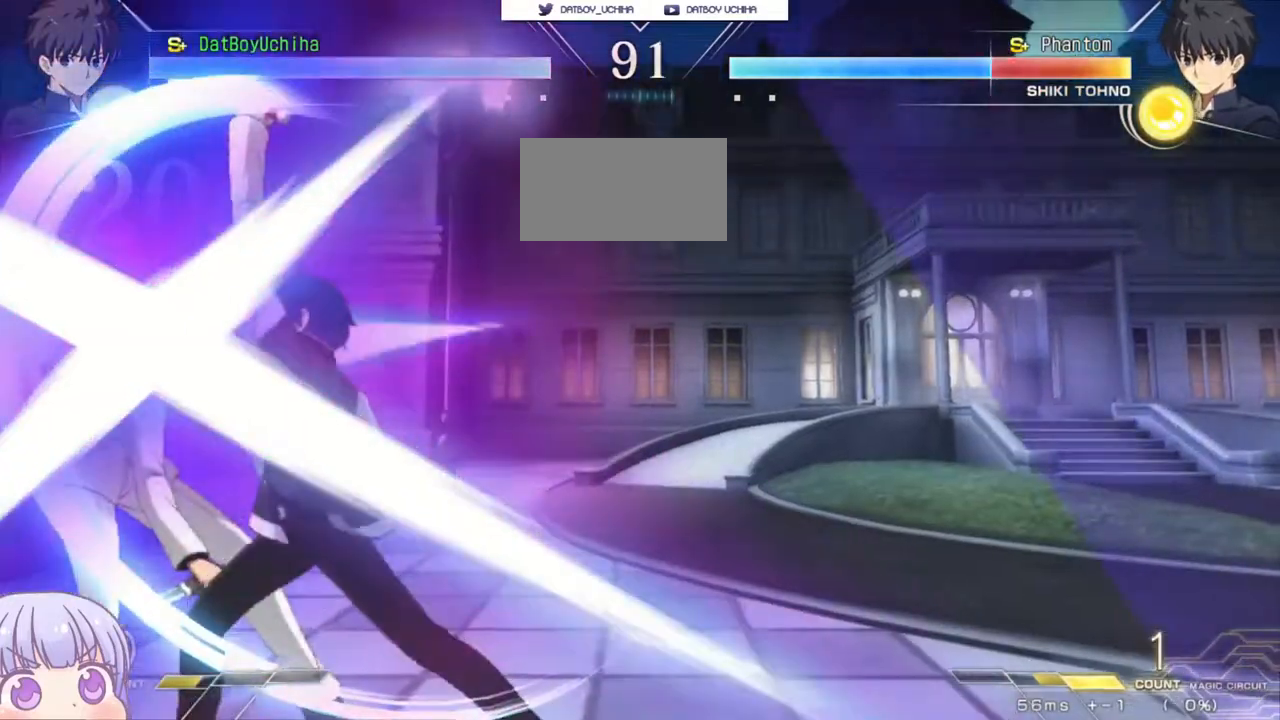
{"dt_ms": 500, "buttons": [], "left_stick": "right", "events": [[317, "left_stick", "right"], [367, "SQUARE", "down"], [450, "SQUARE", "up"]]}
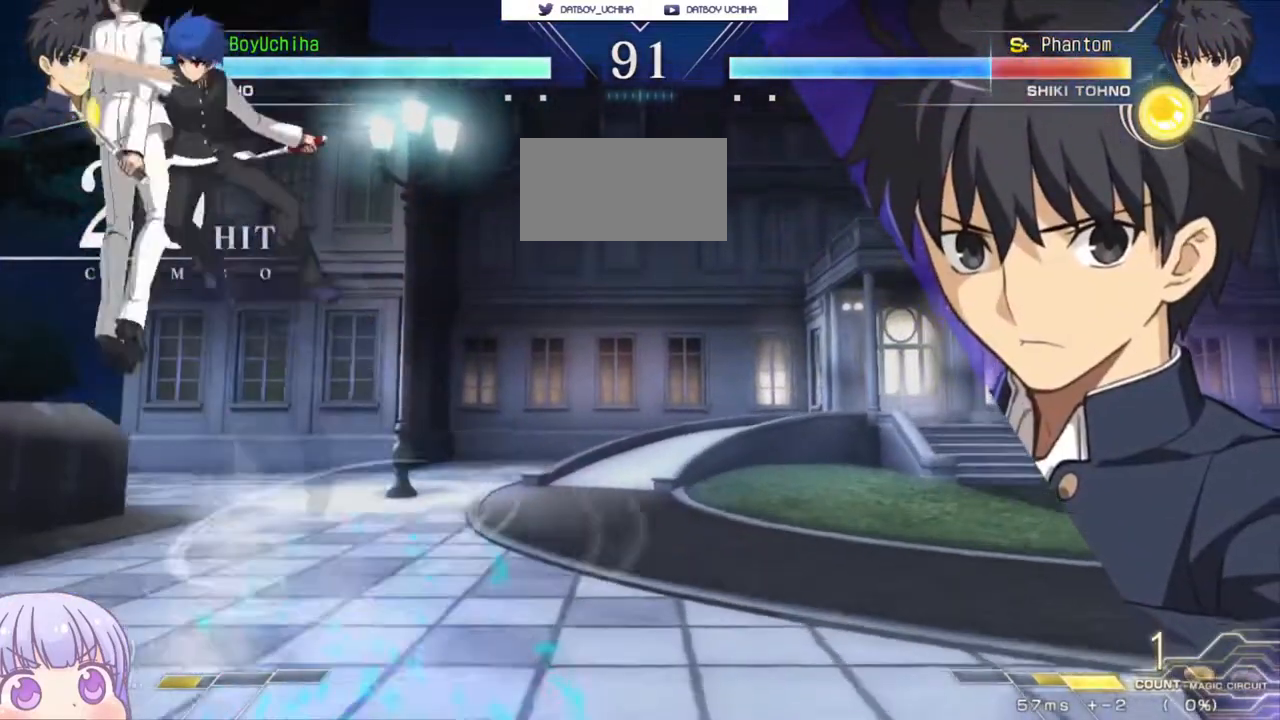
{"dt_ms": 500, "buttons": [], "left_stick": "right", "events": [[50, "SQUARE", "down"], [100, "SQUARE", "up"], [233, "SQUARE", "down"], [317, "SQUARE", "up"], [417, "SQUARE", "down"], [483, "SQUARE", "up"]]}
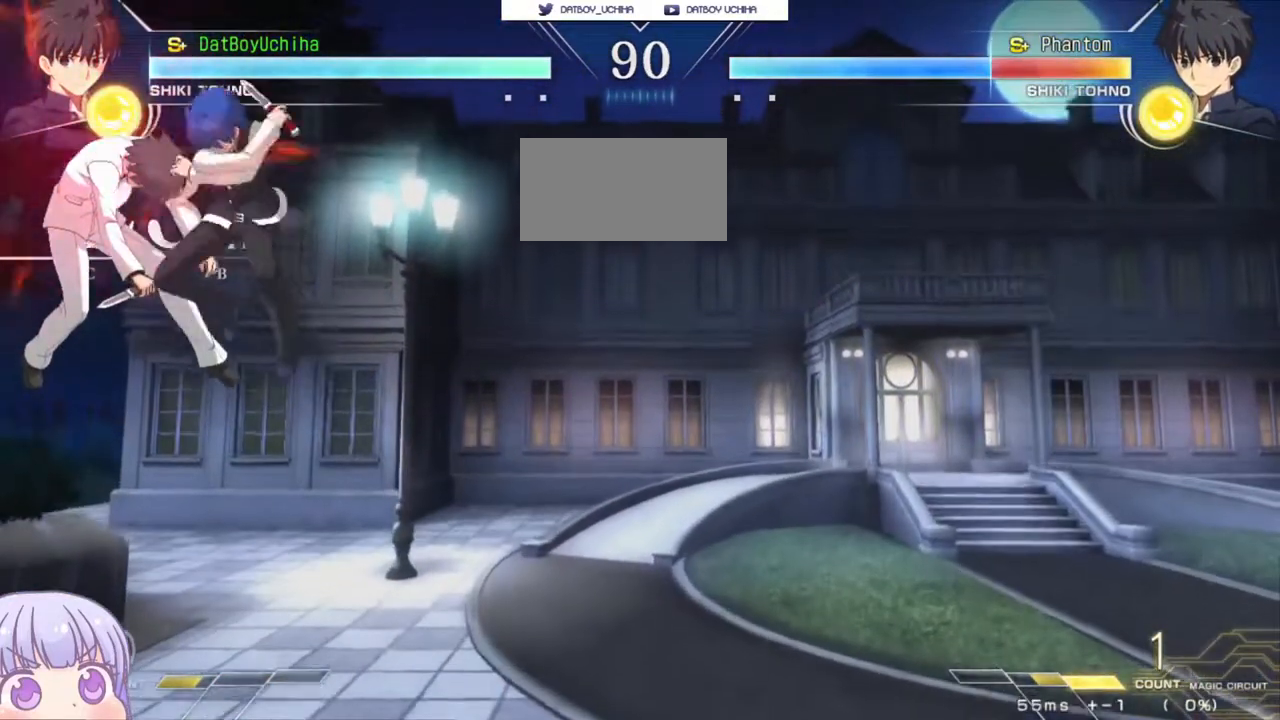
{"dt_ms": 500, "buttons": ["SQUARE"], "left_stick": "center", "events": [[83, "left_stick", "center"], [233, "left_stick", "left"], [283, "CROSS", "down"], [283, "SQUARE", "down"], [350, "CROSS", "up"], [383, "SQUARE", "up"], [383, "left_stick", "center"], [483, "SQUARE", "down"]]}
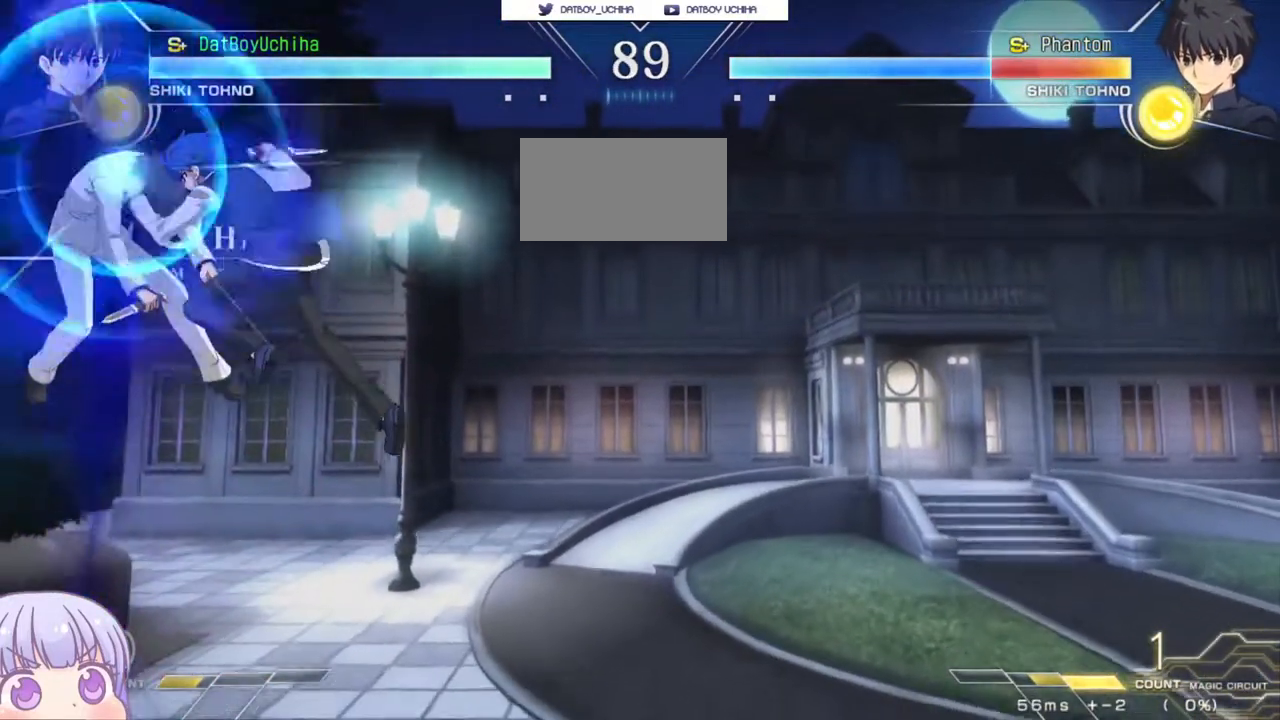
{"dt_ms": 500, "buttons": [], "left_stick": "center", "events": [[50, "SQUARE", "up"], [117, "SQUARE", "down"], [200, "SQUARE", "up"]]}
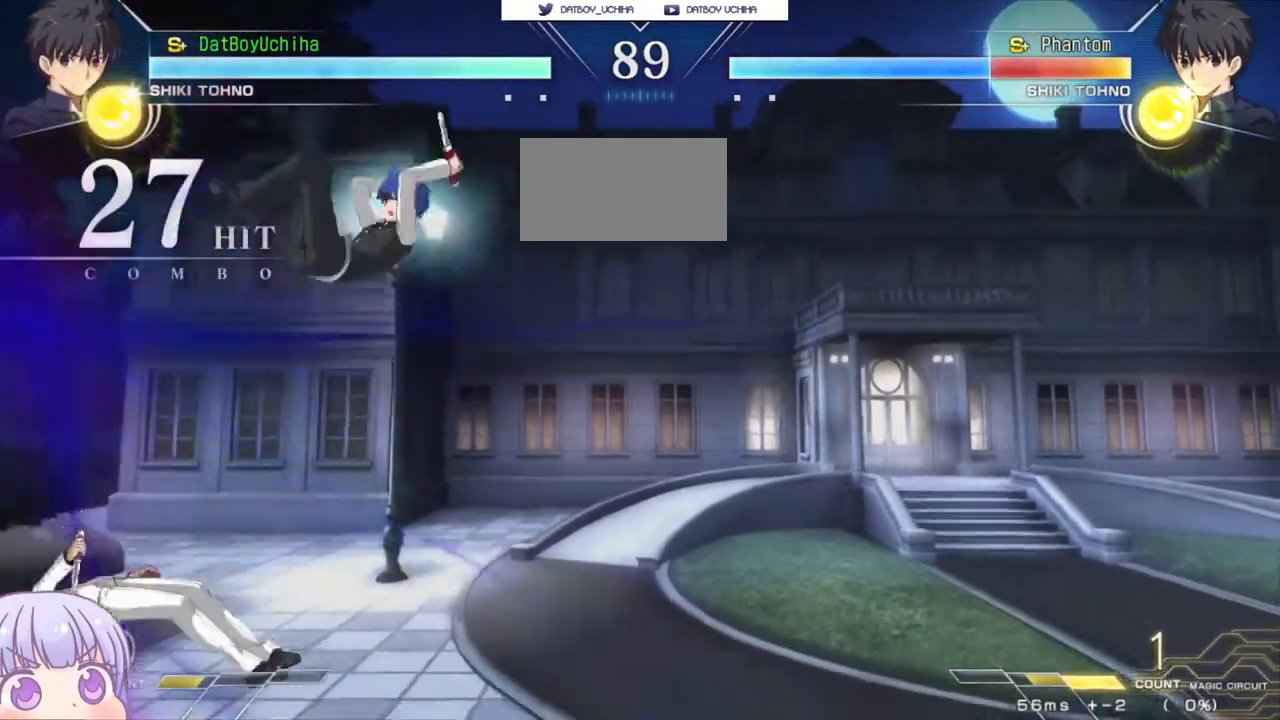
{"dt_ms": 500, "buttons": [], "left_stick": "right", "events": [[200, "left_stick", "down"], [267, "left_stick", "center"], [317, "left_stick", "up"], [433, "left_stick", "right"]]}
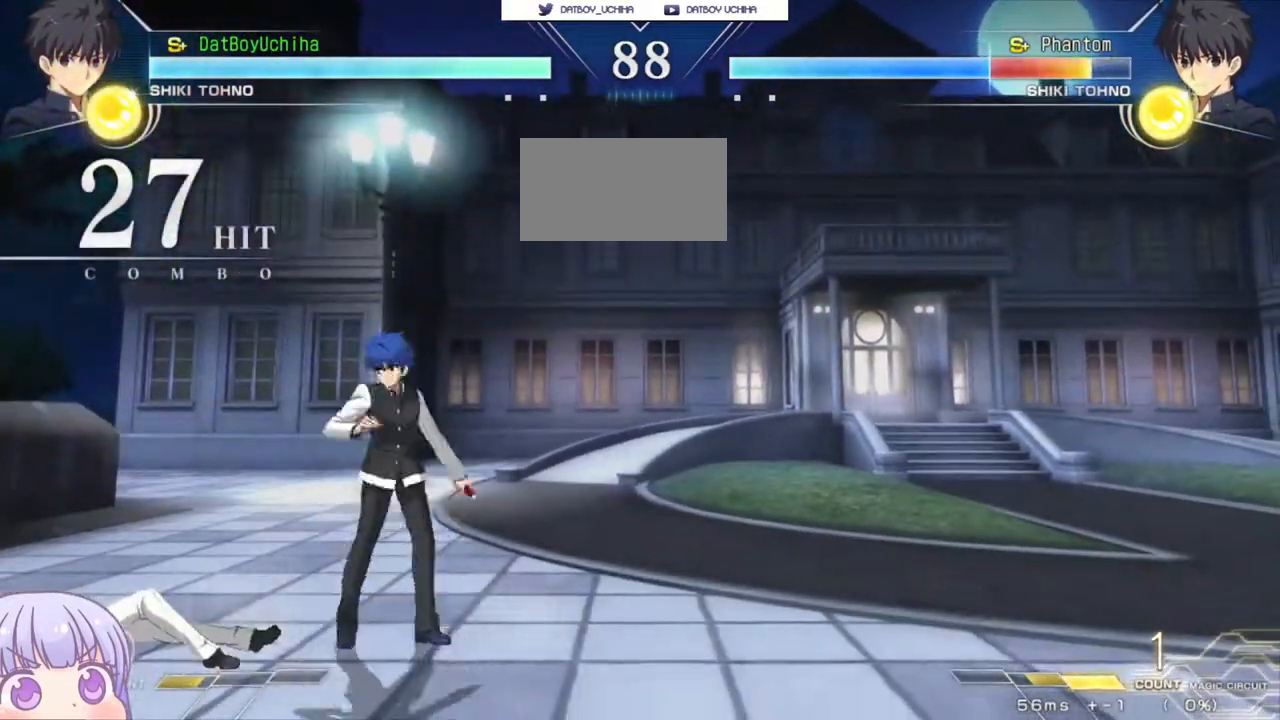
{"dt_ms": 500, "buttons": [], "left_stick": "up", "events": [[17, "left_stick", "center"], [317, "left_stick", "down"], [433, "left_stick", "up"]]}
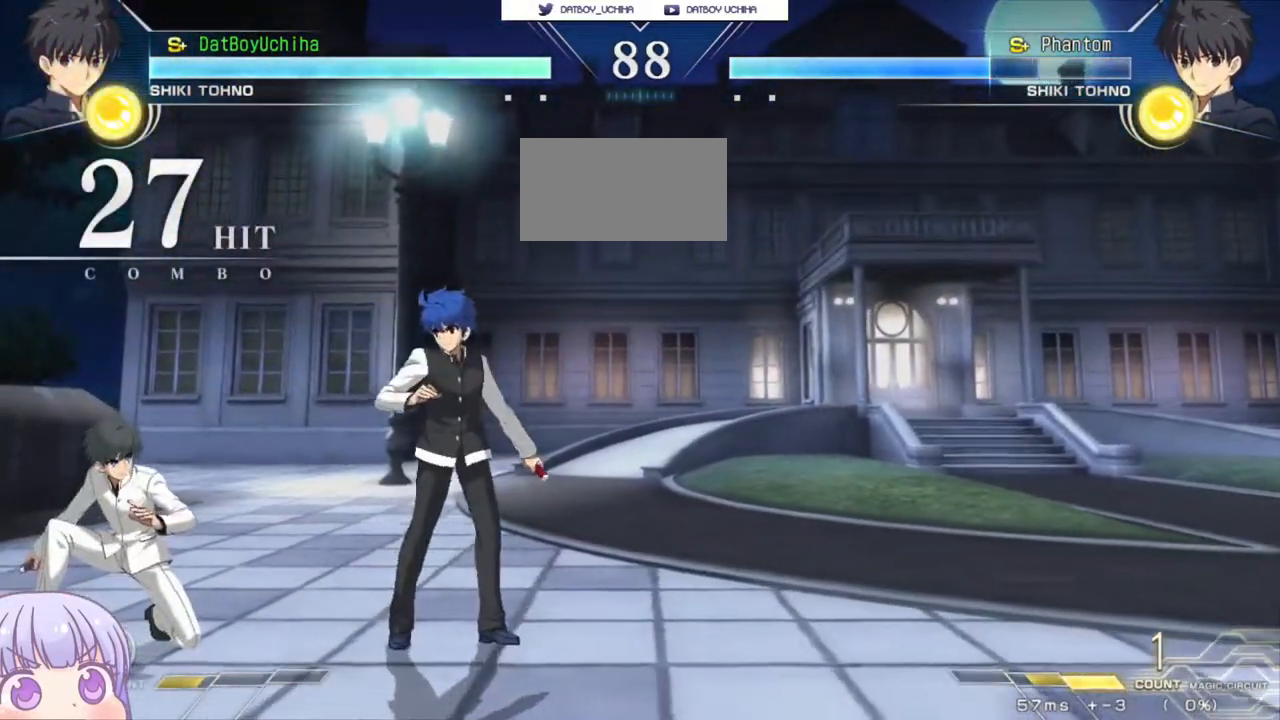
{"dt_ms": 500, "buttons": ["R1"], "left_stick": "center", "events": [[50, "left_stick", "center"], [167, "R1", "down"]]}
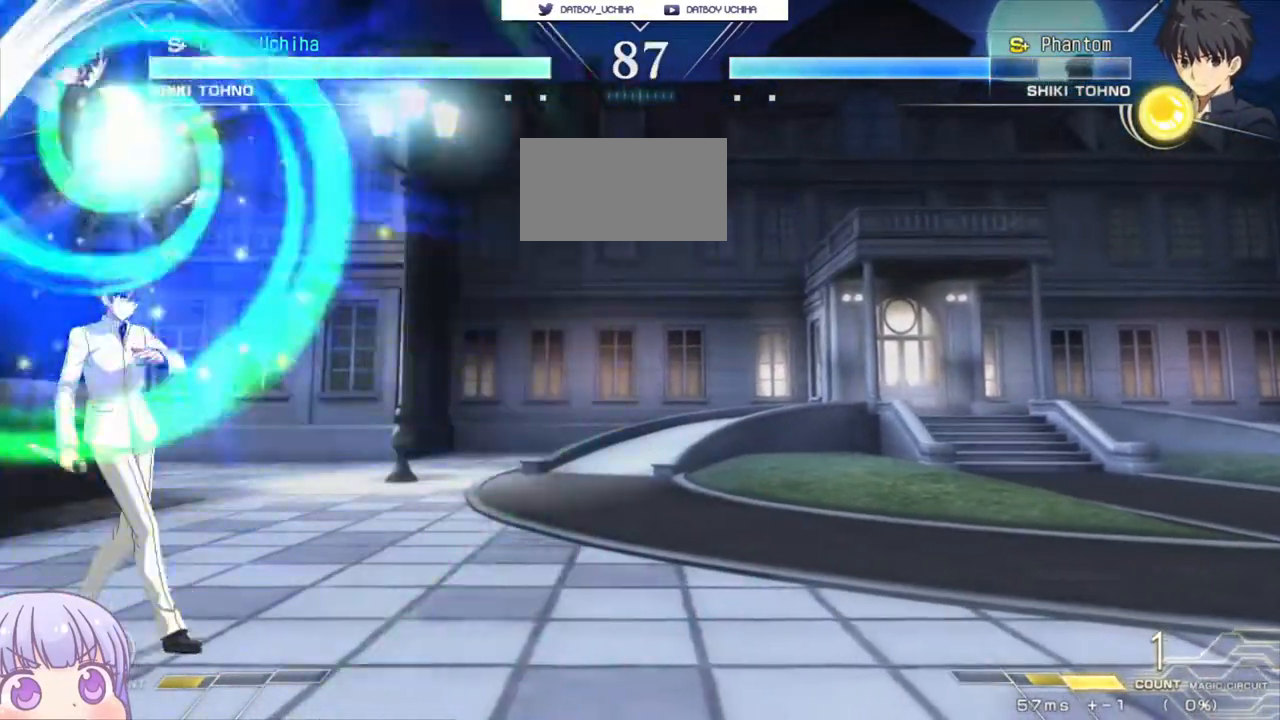
{"dt_ms": 500, "buttons": [], "left_stick": "down", "events": [[33, "R1", "up"], [167, "SQUARE", "down"], [267, "SQUARE", "up"], [333, "left_stick", "down"], [433, "SQUARE", "down"], [483, "SQUARE", "up"]]}
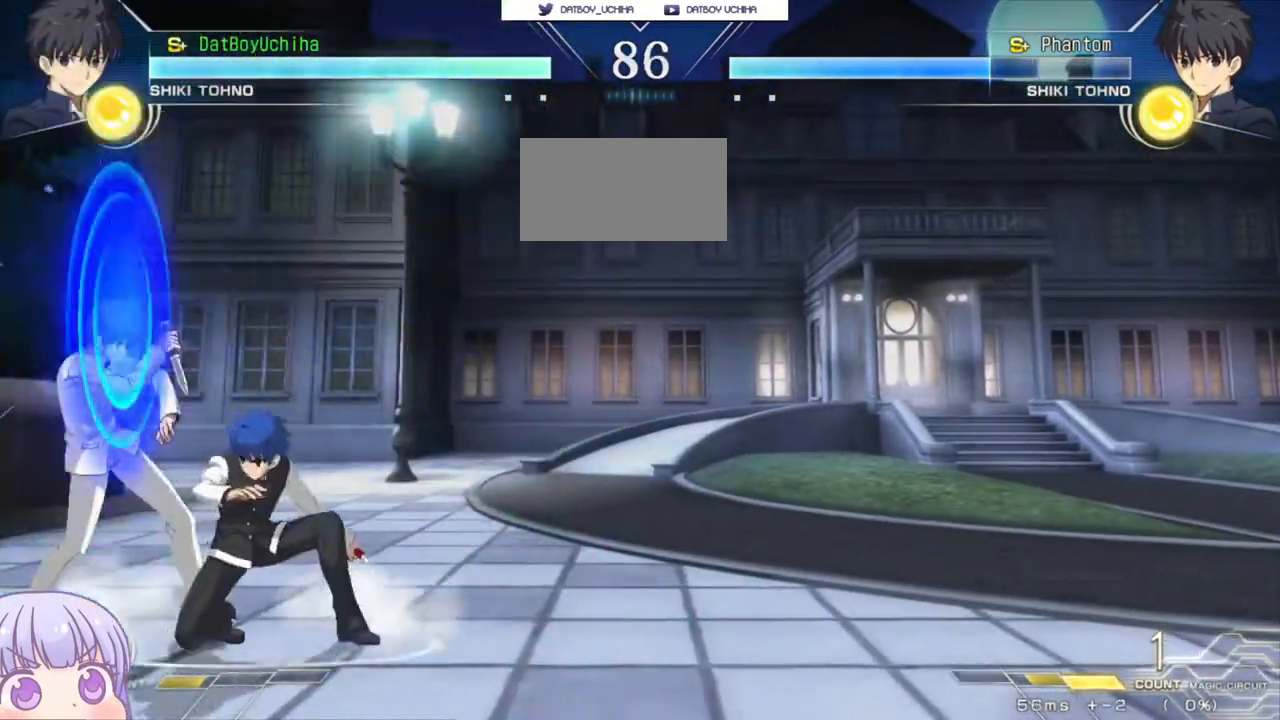
{"dt_ms": 500, "buttons": [], "left_stick": "down", "events": [[117, "SQUARE", "down"], [183, "SQUARE", "up"], [417, "TRIANGLE", "down"], [483, "TRIANGLE", "up"]]}
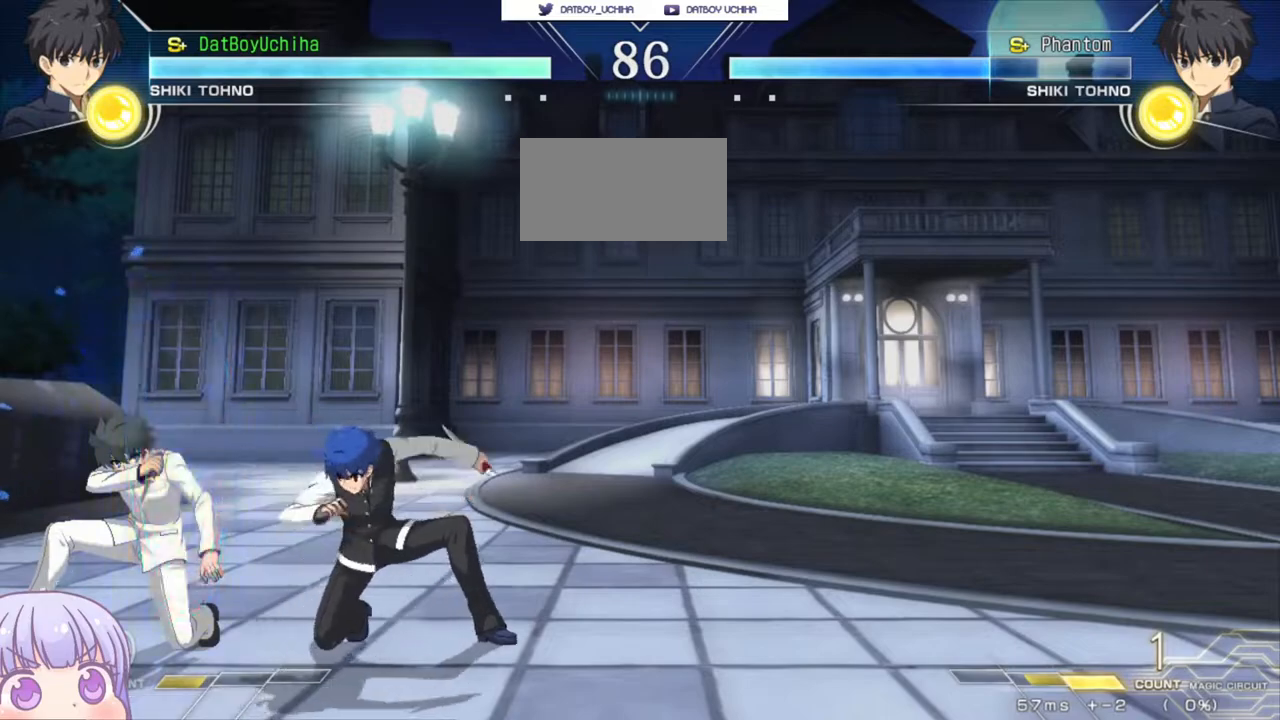
{"dt_ms": 500, "buttons": [], "left_stick": "down", "events": [[33, "left_stick", "center"], [167, "R1", "down"], [417, "R1", "up"], [417, "left_stick", "down"]]}
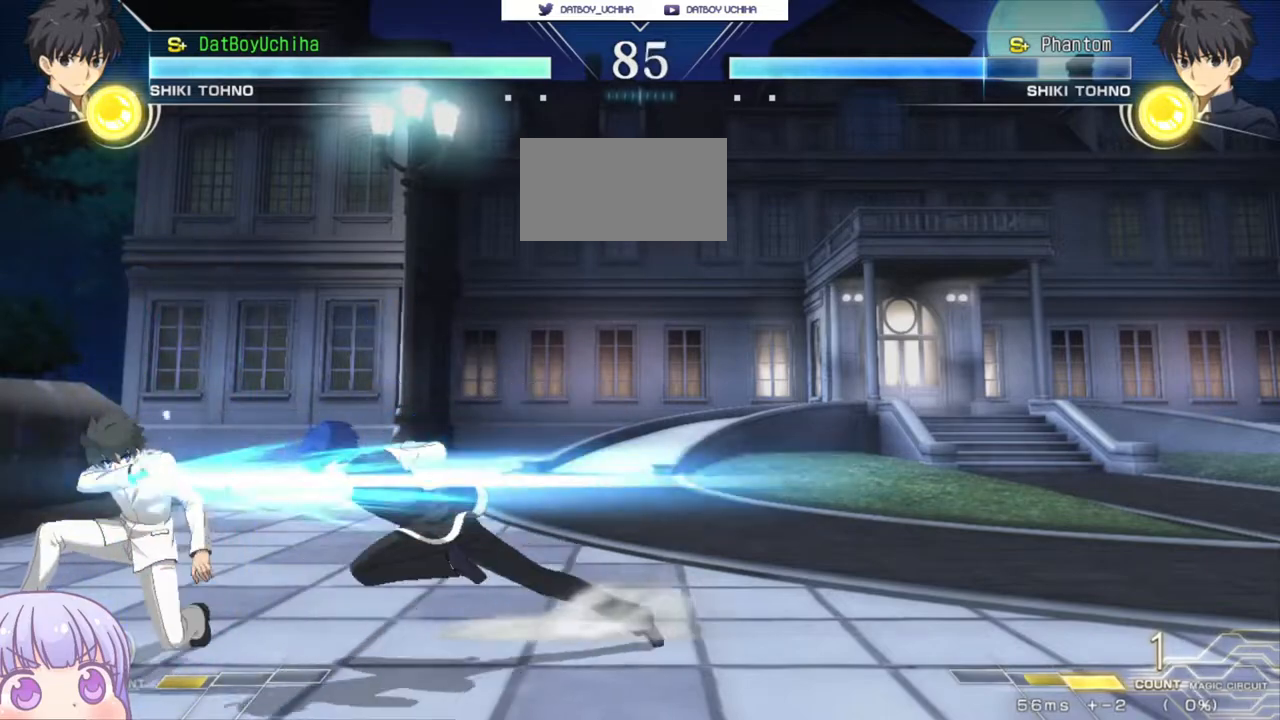
{"dt_ms": 500, "buttons": [], "left_stick": "up", "events": [[267, "R1", "down"], [350, "R1", "up"], [483, "left_stick", "up"]]}
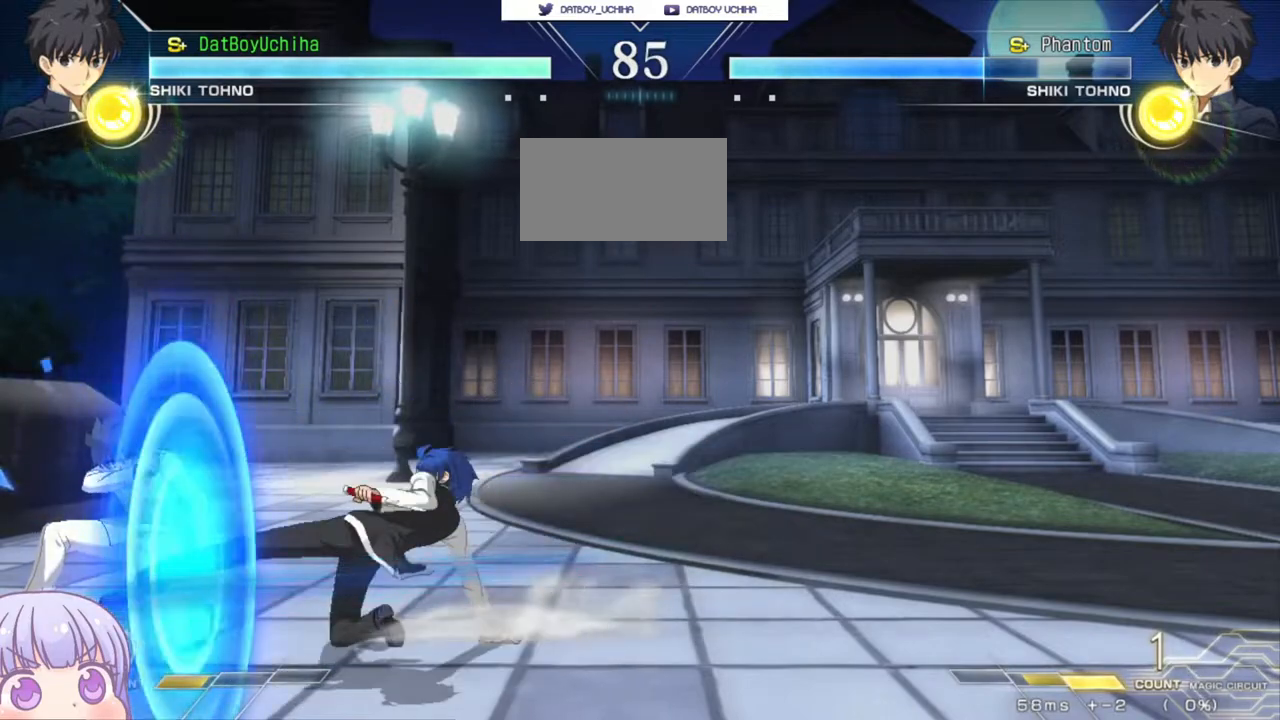
{"dt_ms": 500, "buttons": [], "left_stick": "center", "events": [[17, "TRIANGLE", "down"], [17, "left_stick", "center"], [67, "TRIANGLE", "up"]]}
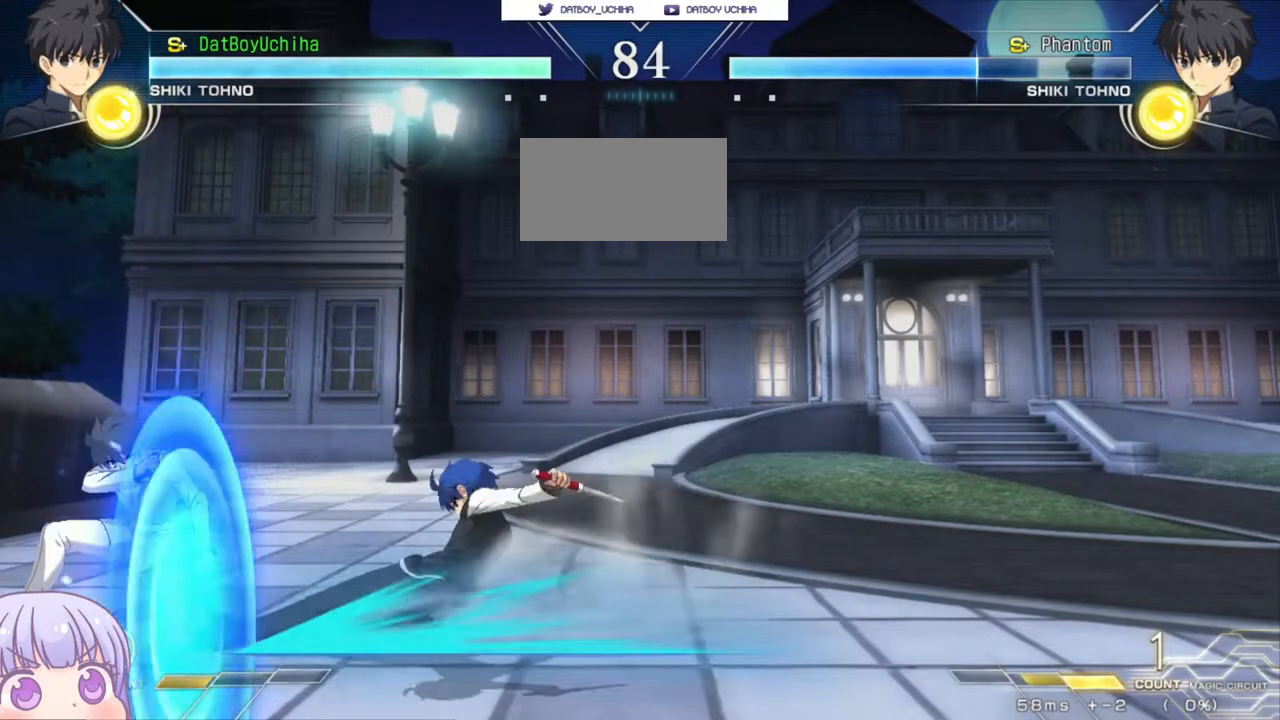
{"dt_ms": 500, "buttons": [], "left_stick": "center", "events": [[267, "left_stick", "up"], [500, "left_stick", "center"]]}